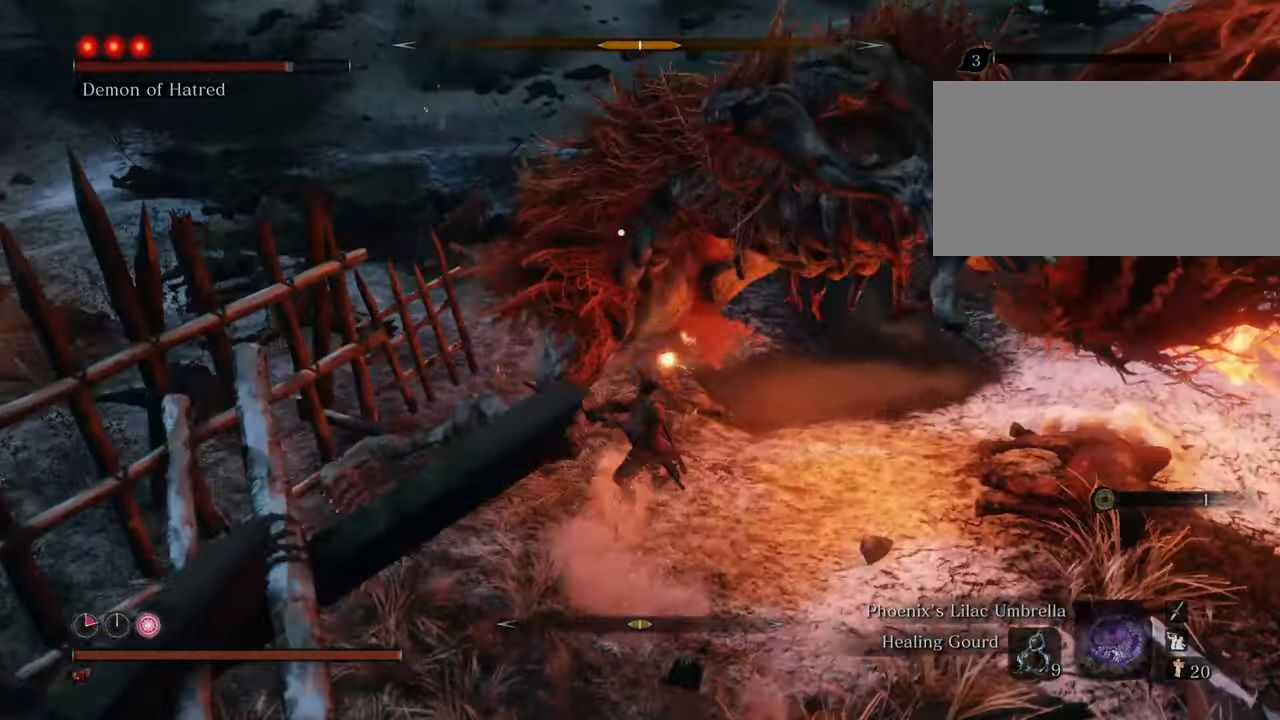
Gameplay with keyboard and mouse; each line is a JSON object with the keys and mouse buttons held at the frame after it. "events" lists presses ("down") and releases ("up") of "1", "2", "3", "4", "5", "6", "7", "8", "a", "alt", "c", "caps_lock", "ctrl", "d", "e", "f", "g", "q", "r", "s", "shift", "space", "t", "tab", "tilde", "v", "w", "x", "z", "mouse_left", "mouse_wheel" and "mouse_right" between this image and that frame as [ms after this image, input, new state], when the widget could be followed in between. "mouse_left", "mouse_wheel", "mouse_right" = the "left", "wheel", "right" buttons of the "mouse" list. No other keys are recorded. "wheel" means that the mouse wheel is clicked or scrolled. Not read: mouse_move.
{"keys": [], "mouse": ["left"], "events": [[83, "mouse_left", "down"], [117, "mouse_left", "up"], [217, "mouse_left", "down"], [250, "mouse_left", "up"], [350, "mouse_left", "down"], [400, "mouse_left", "up"], [500, "mouse_left", "down"]]}
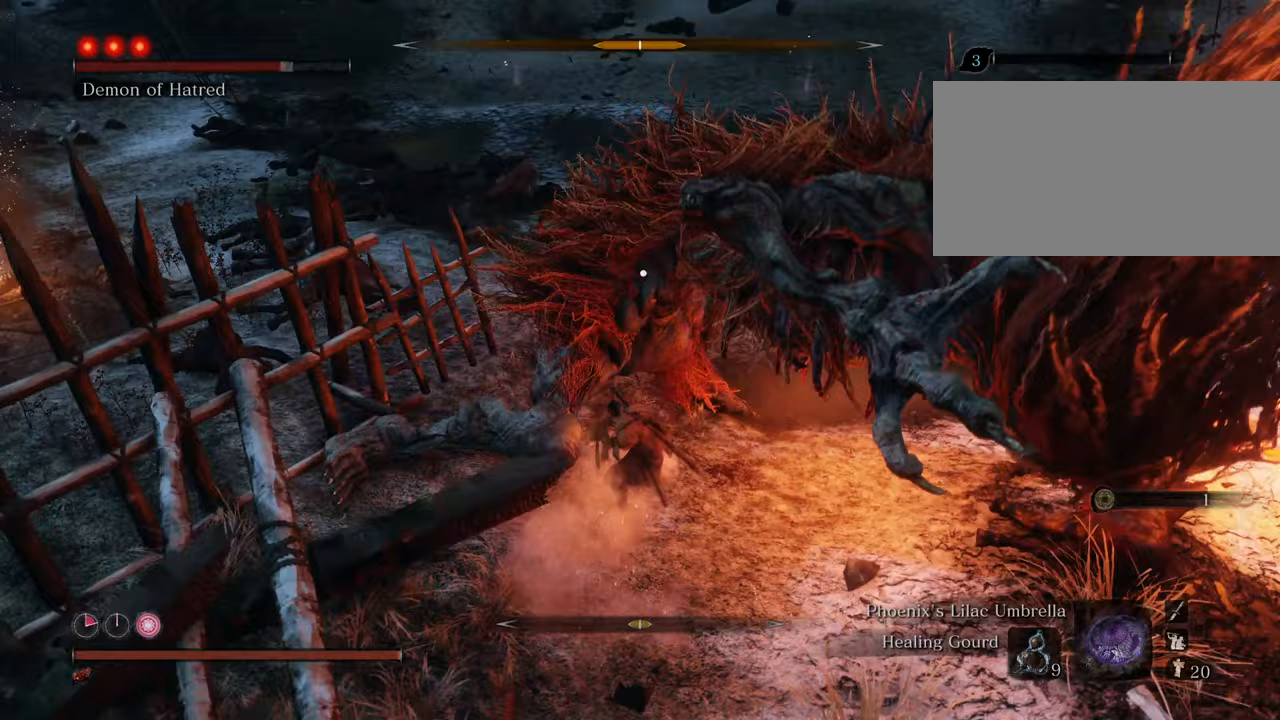
{"keys": [], "mouse": [], "events": [[83, "mouse_left", "up"], [133, "mouse_left", "down"], [233, "mouse_left", "up"], [317, "mouse_left", "down"], [367, "mouse_left", "up"], [450, "mouse_left", "down"], [500, "mouse_left", "up"]]}
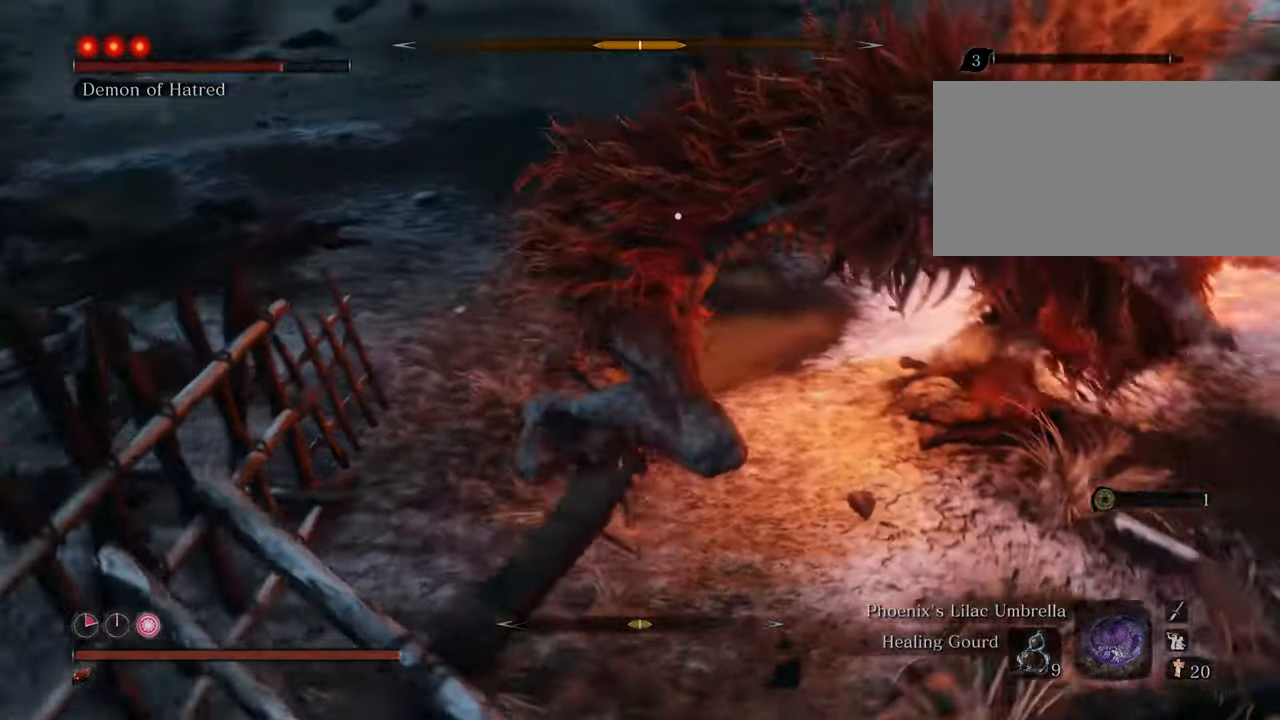
{"keys": [], "mouse": [], "events": [[100, "mouse_left", "down"], [150, "mouse_left", "up"], [250, "mouse_left", "down"], [333, "mouse_left", "up"], [383, "mouse_left", "down"], [483, "mouse_left", "up"]]}
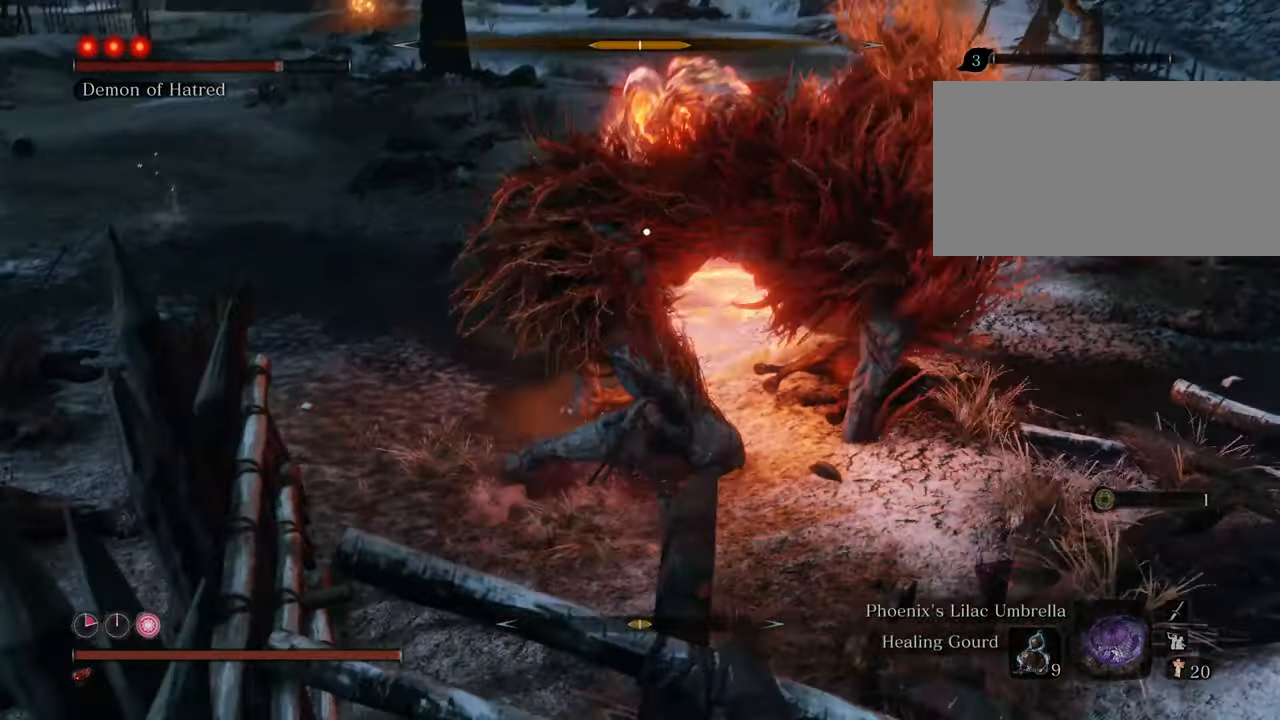
{"keys": [], "mouse": [], "events": [[67, "mouse_left", "down"], [117, "mouse_left", "up"], [200, "mouse_left", "down"], [300, "mouse_left", "up"], [400, "mouse_left", "down"], [433, "mouse_left", "up"]]}
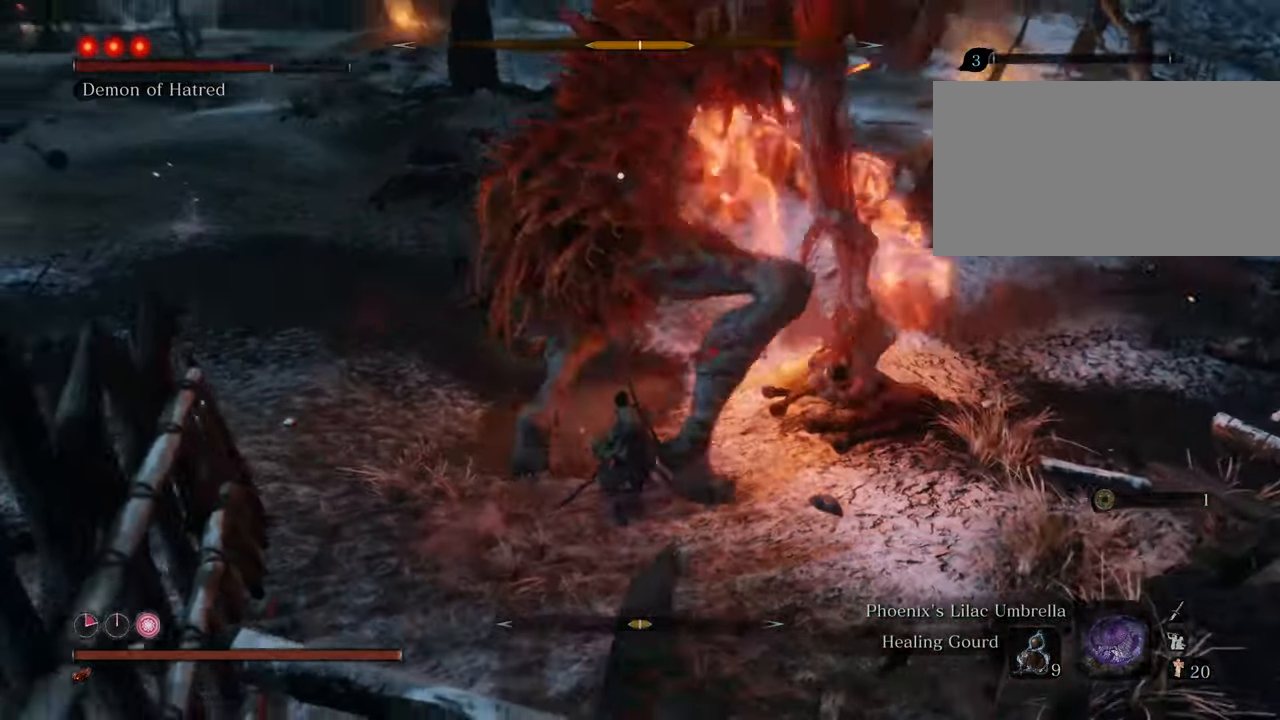
{"keys": [], "mouse": ["left"], "events": [[317, "mouse_left", "down"], [417, "mouse_left", "up"], [450, "mouse_left", "down"]]}
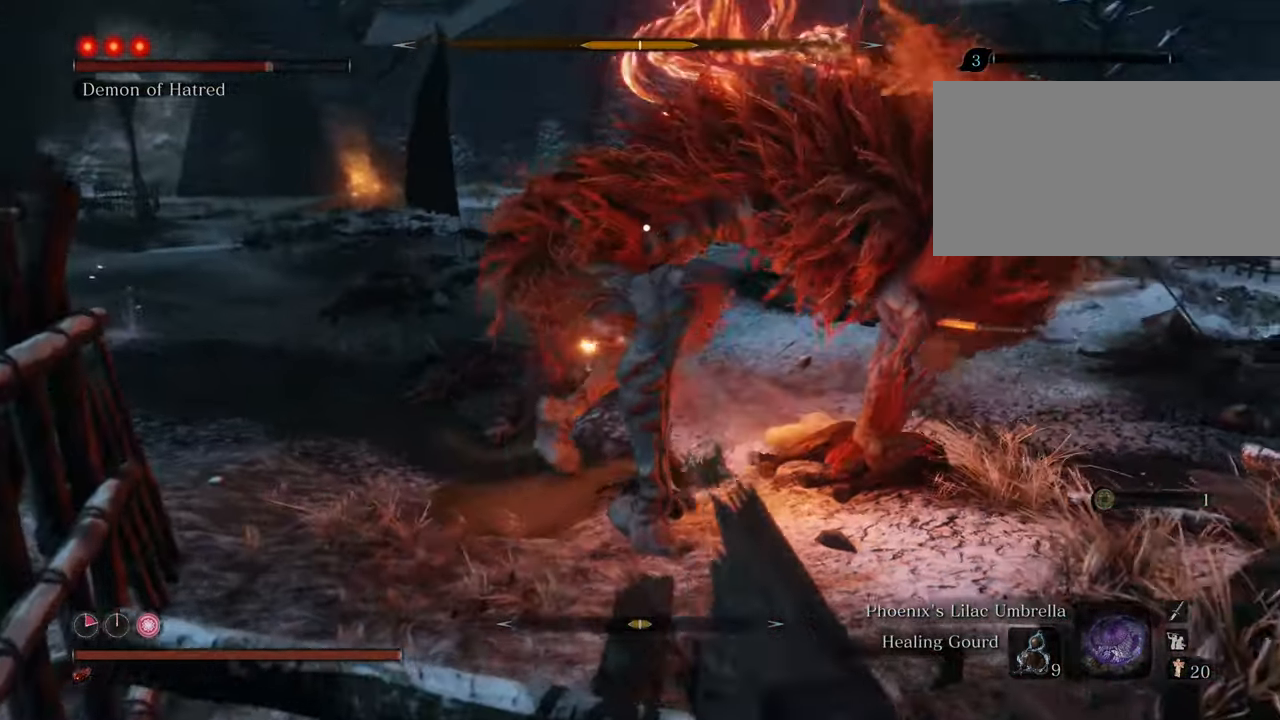
{"keys": [], "mouse": [], "events": [[50, "mouse_left", "up"], [150, "mouse_left", "down"], [233, "mouse_left", "up"], [333, "mouse_left", "down"], [417, "mouse_left", "up"]]}
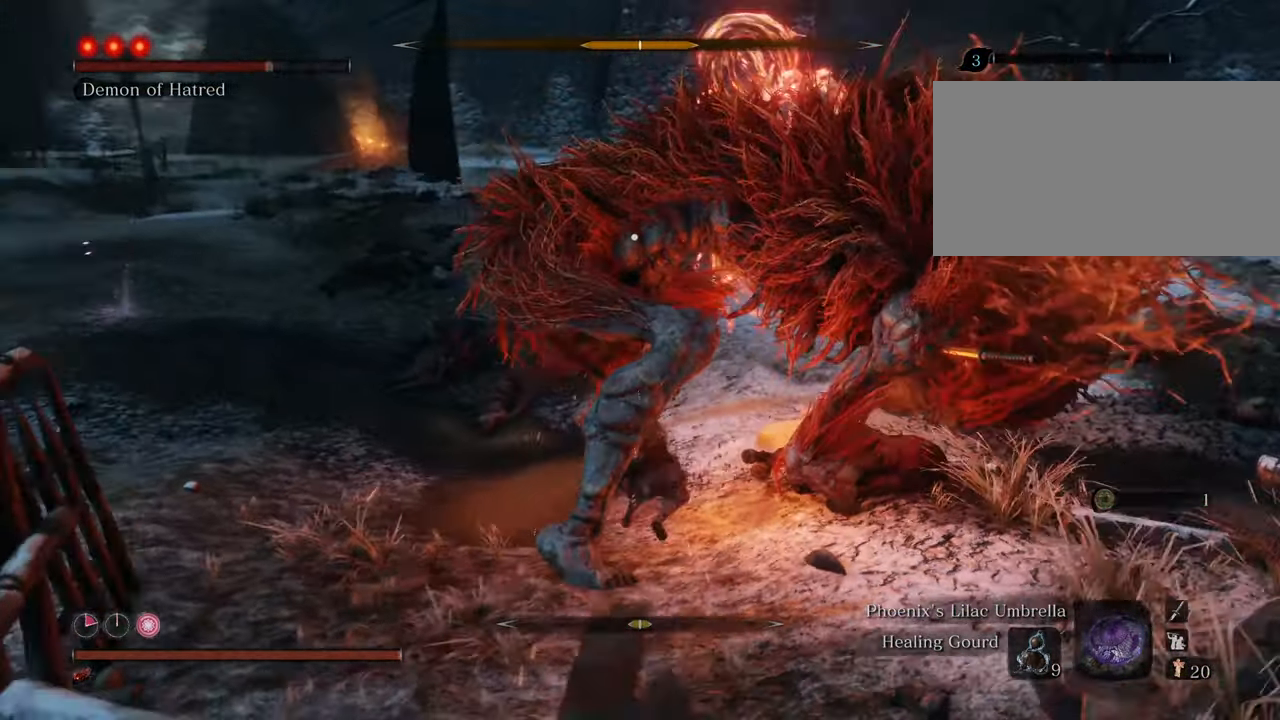
{"keys": [], "mouse": [], "events": [[17, "mouse_left", "down"], [67, "mouse_left", "up"], [167, "mouse_left", "down"], [250, "mouse_left", "up"], [350, "mouse_left", "down"], [450, "mouse_left", "up"]]}
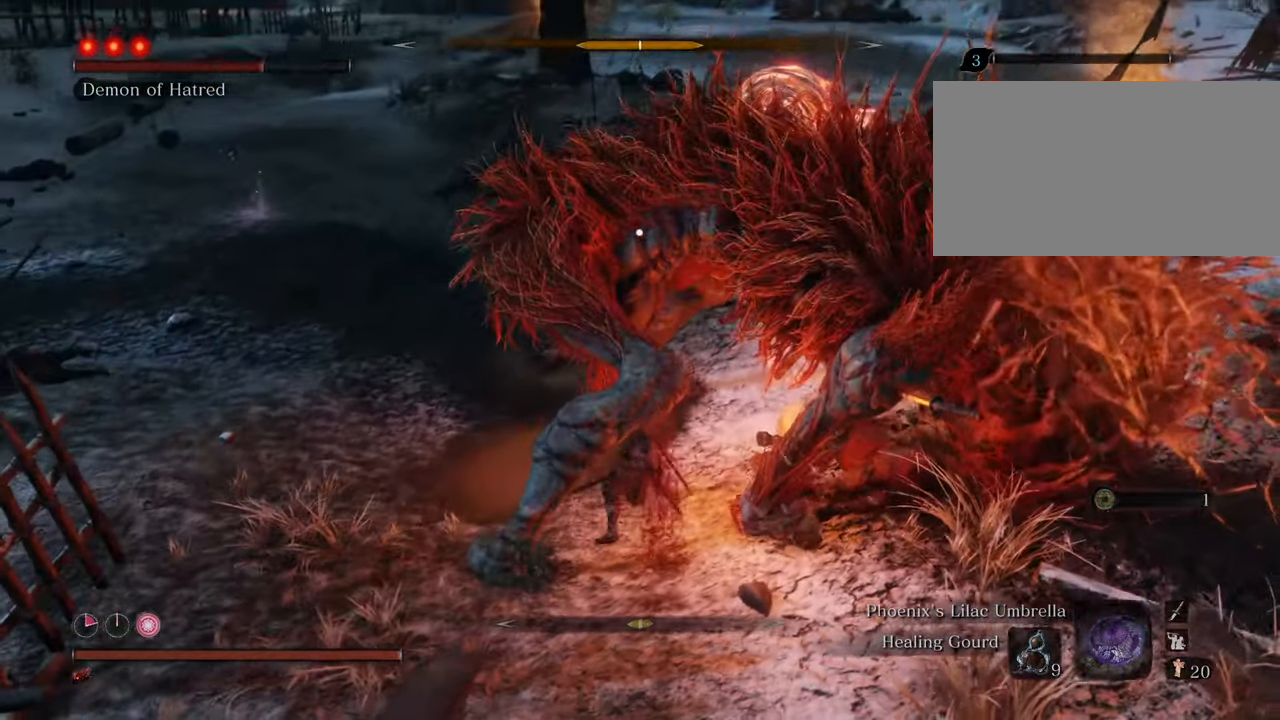
{"keys": [], "mouse": [], "events": [[33, "mouse_left", "down"], [83, "mouse_left", "up"], [183, "mouse_left", "down"], [267, "mouse_left", "up"], [367, "mouse_left", "down"], [417, "mouse_left", "up"]]}
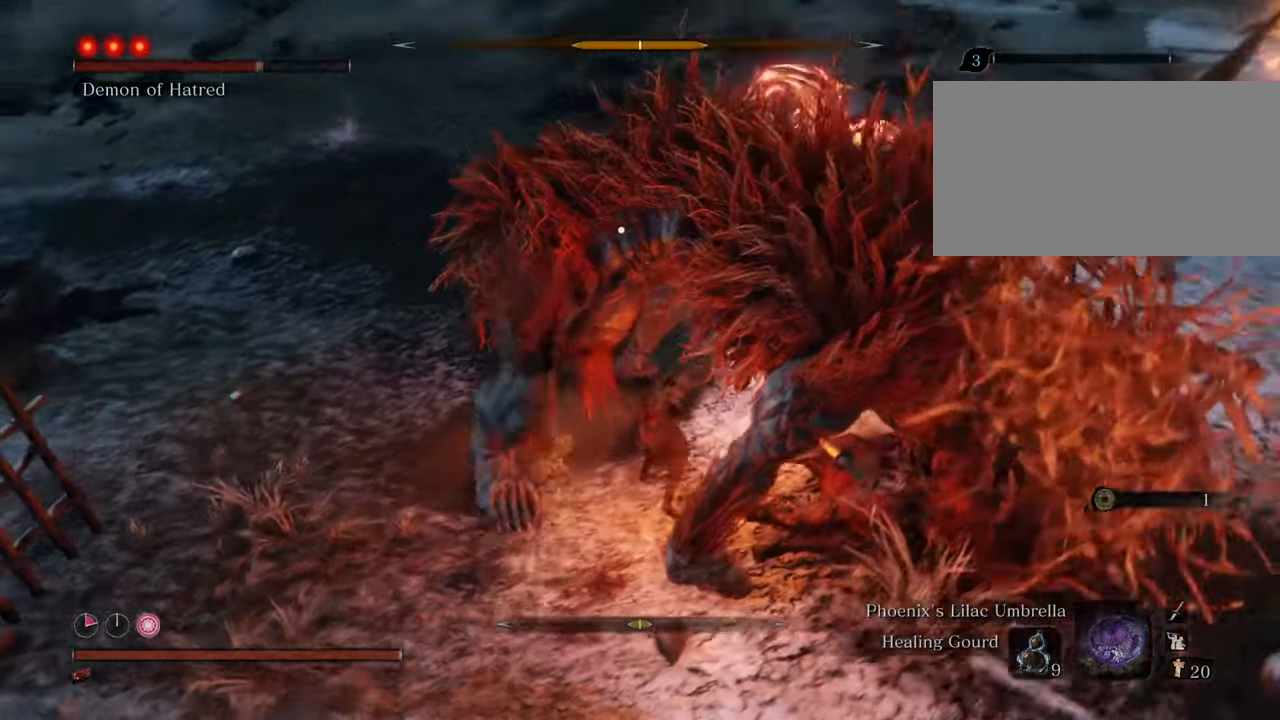
{"keys": [], "mouse": [], "events": [[17, "mouse_left", "down"], [100, "mouse_left", "up"], [200, "mouse_left", "down"], [283, "mouse_left", "up"], [383, "mouse_left", "down"], [433, "mouse_left", "up"]]}
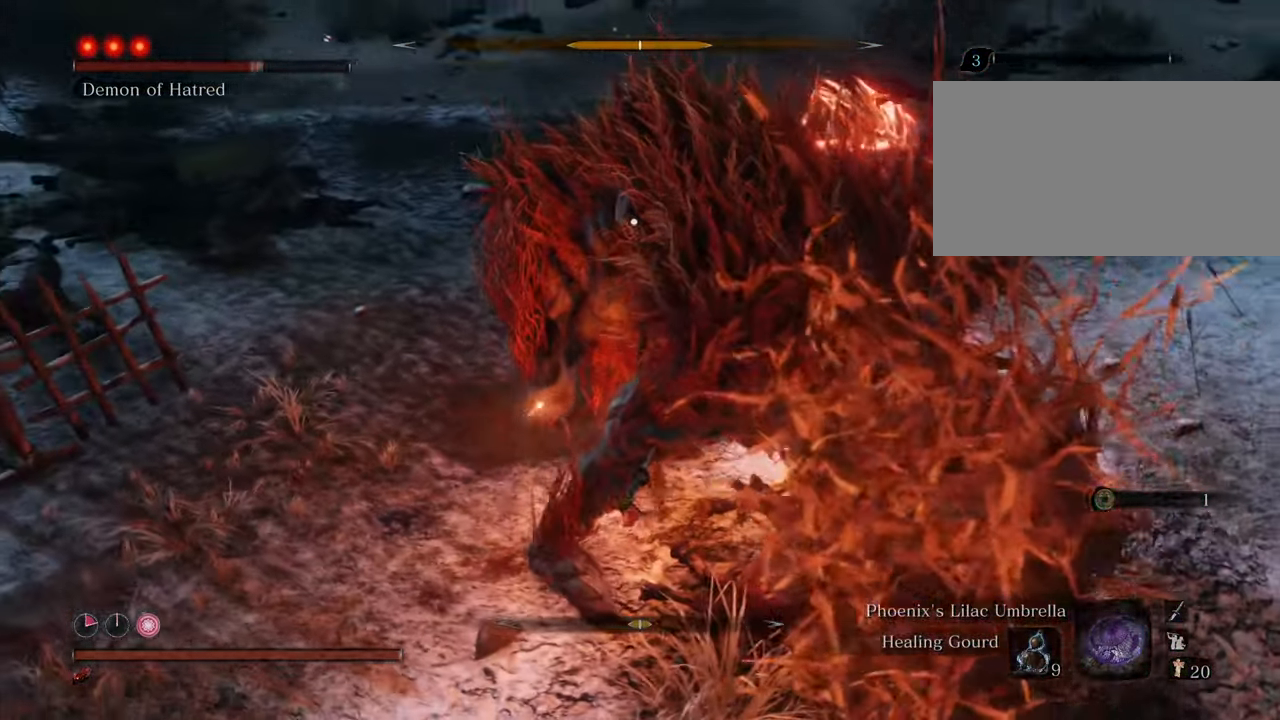
{"keys": [], "mouse": [], "events": [[17, "mouse_left", "down"], [117, "mouse_left", "up"], [217, "mouse_left", "down"], [250, "mouse_left", "up"]]}
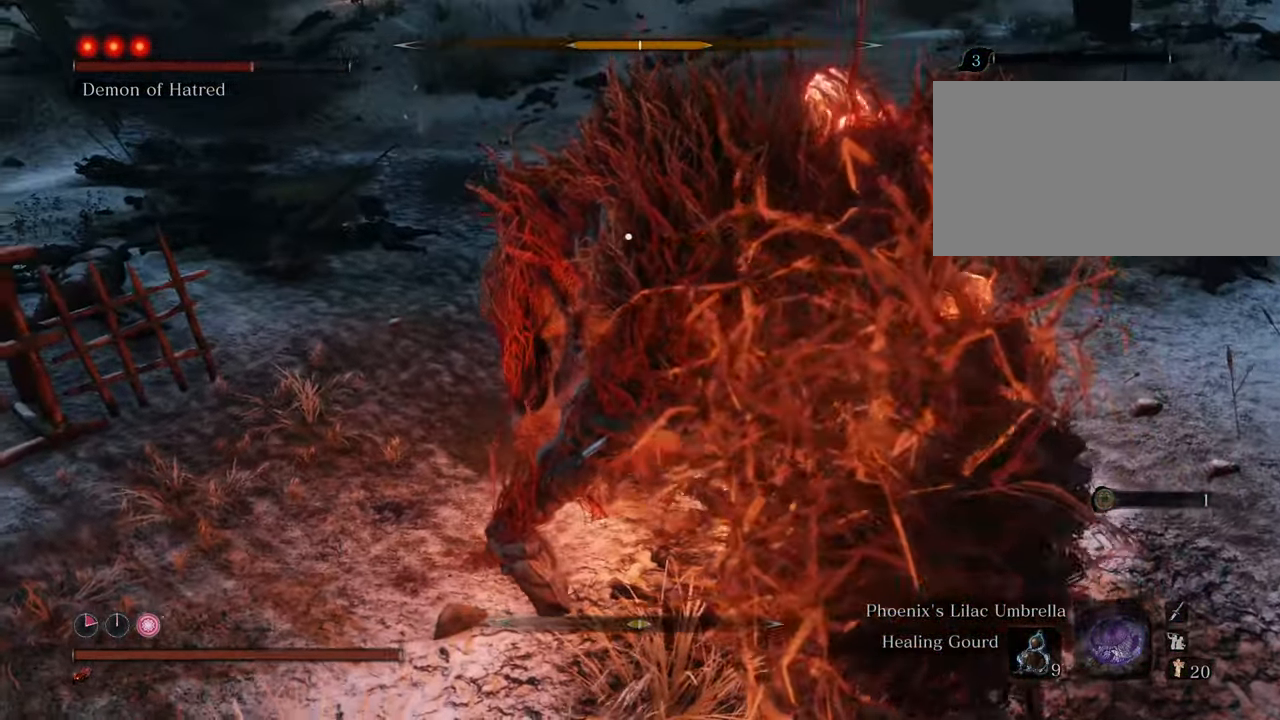
{"keys": ["a", "w"], "mouse": [], "events": [[133, "a", "down"], [183, "w", "down"]]}
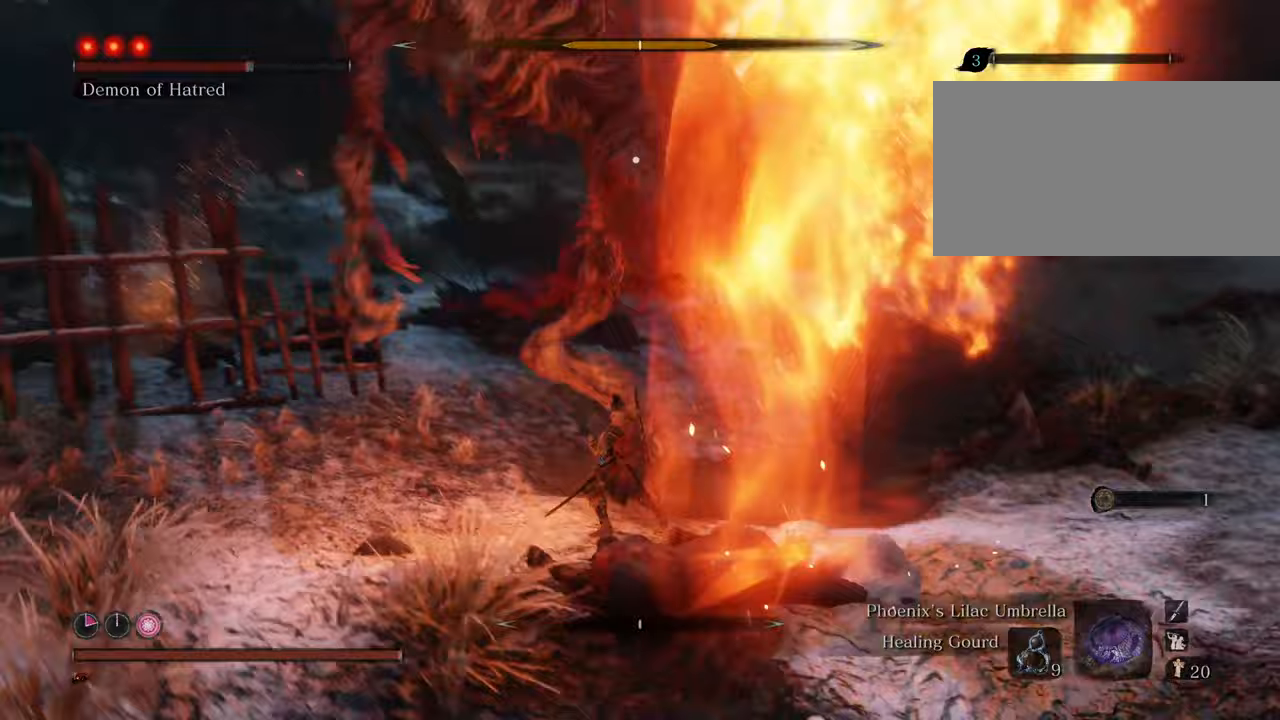
{"keys": ["a", "w"], "mouse": [], "events": []}
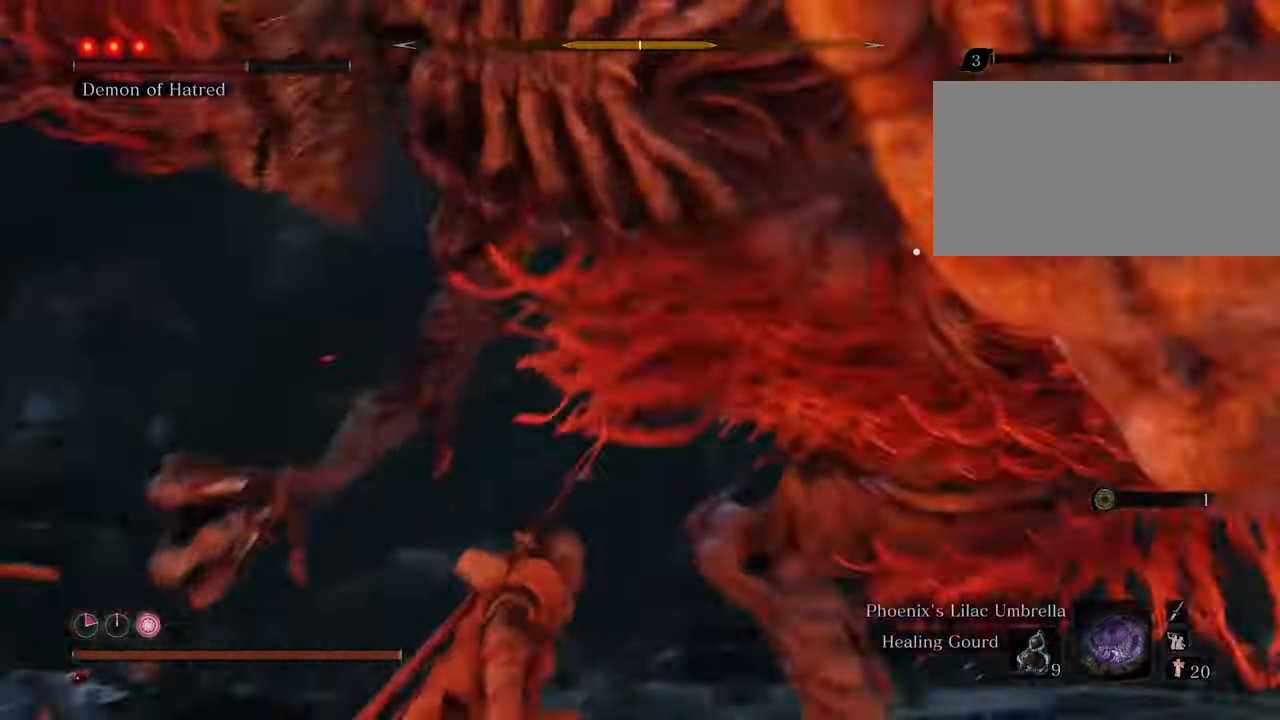
{"keys": ["a", "w"], "mouse": [], "events": []}
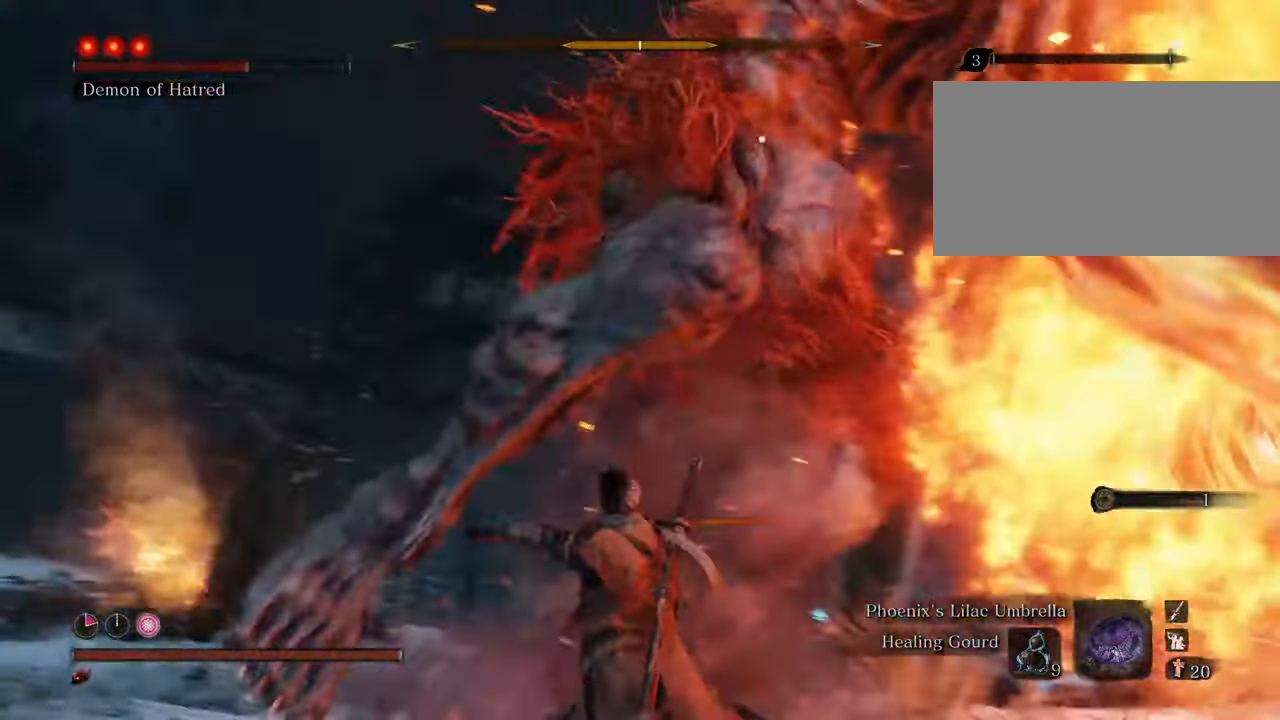
{"keys": ["a", "w"], "mouse": [], "events": []}
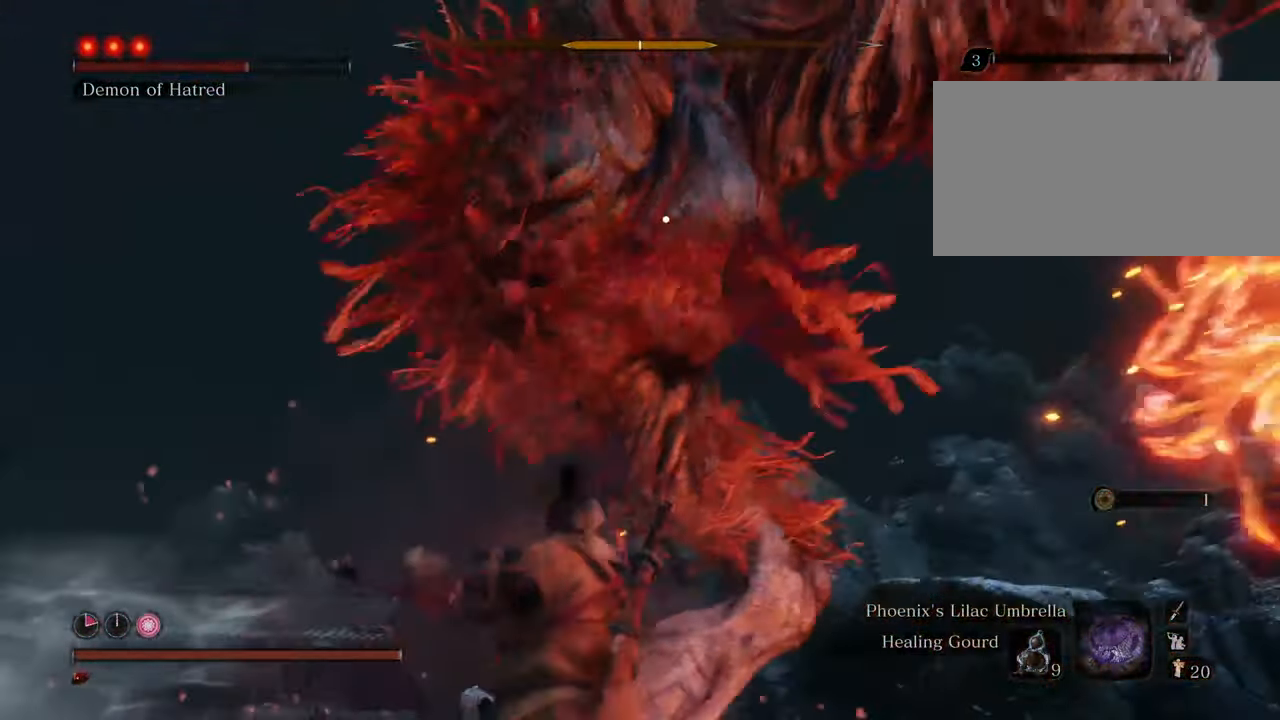
{"keys": ["a", "w"], "mouse": [], "events": []}
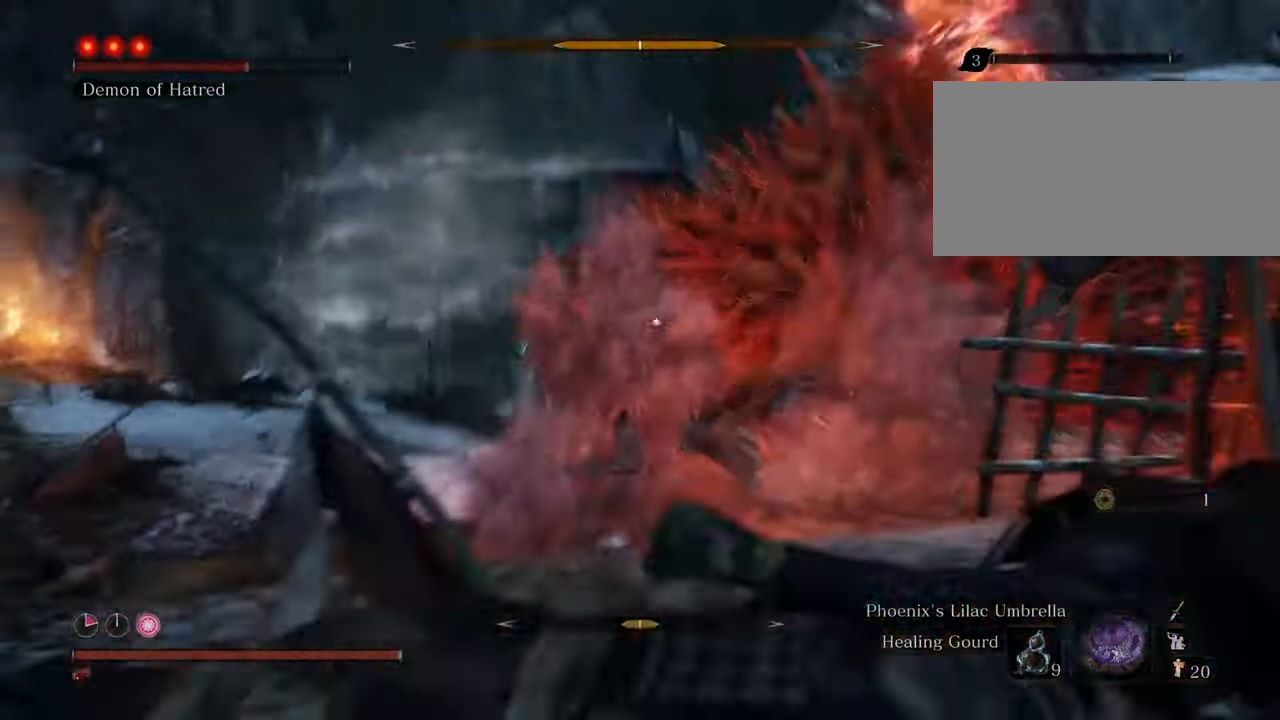
{"keys": ["w"], "mouse": [], "events": [[33, "a", "up"], [250, "space", "down"], [500, "space", "up"]]}
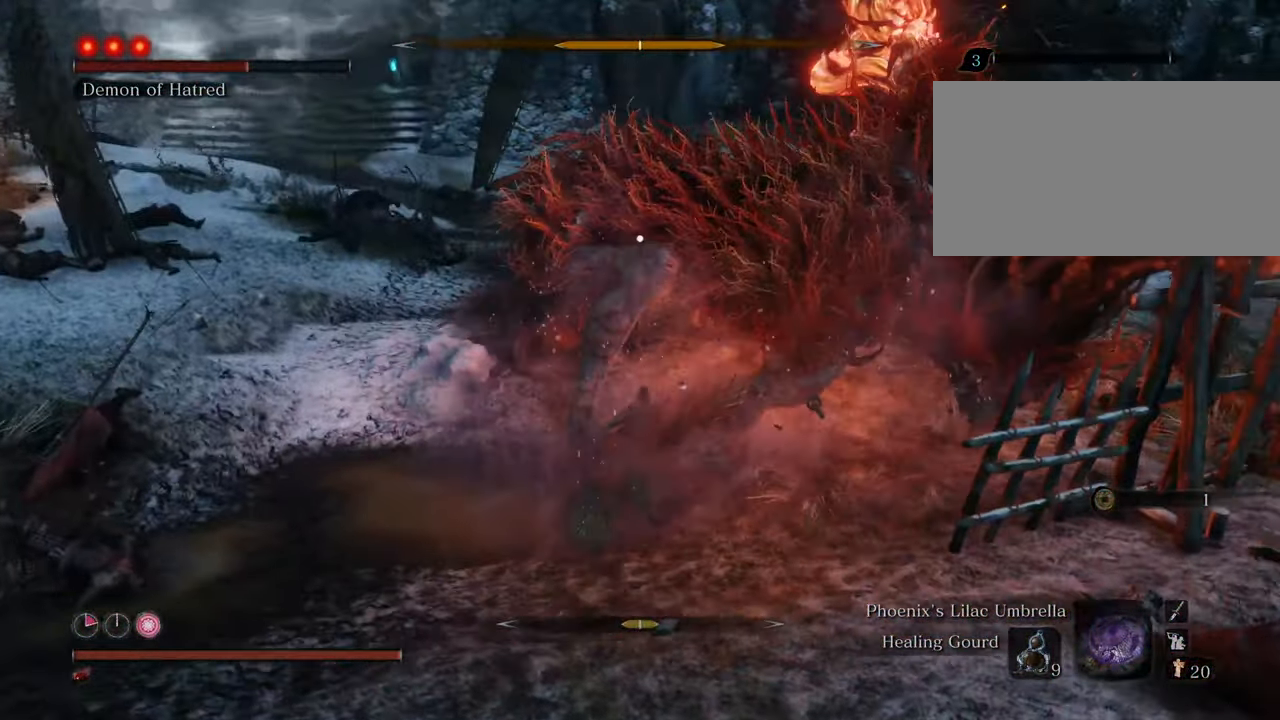
{"keys": ["w"], "mouse": ["left"], "events": [[100, "mouse_left", "down"], [133, "mouse_left", "up"], [233, "mouse_left", "down"], [317, "mouse_left", "up"], [367, "mouse_left", "down"], [467, "mouse_left", "up"], [500, "mouse_left", "down"]]}
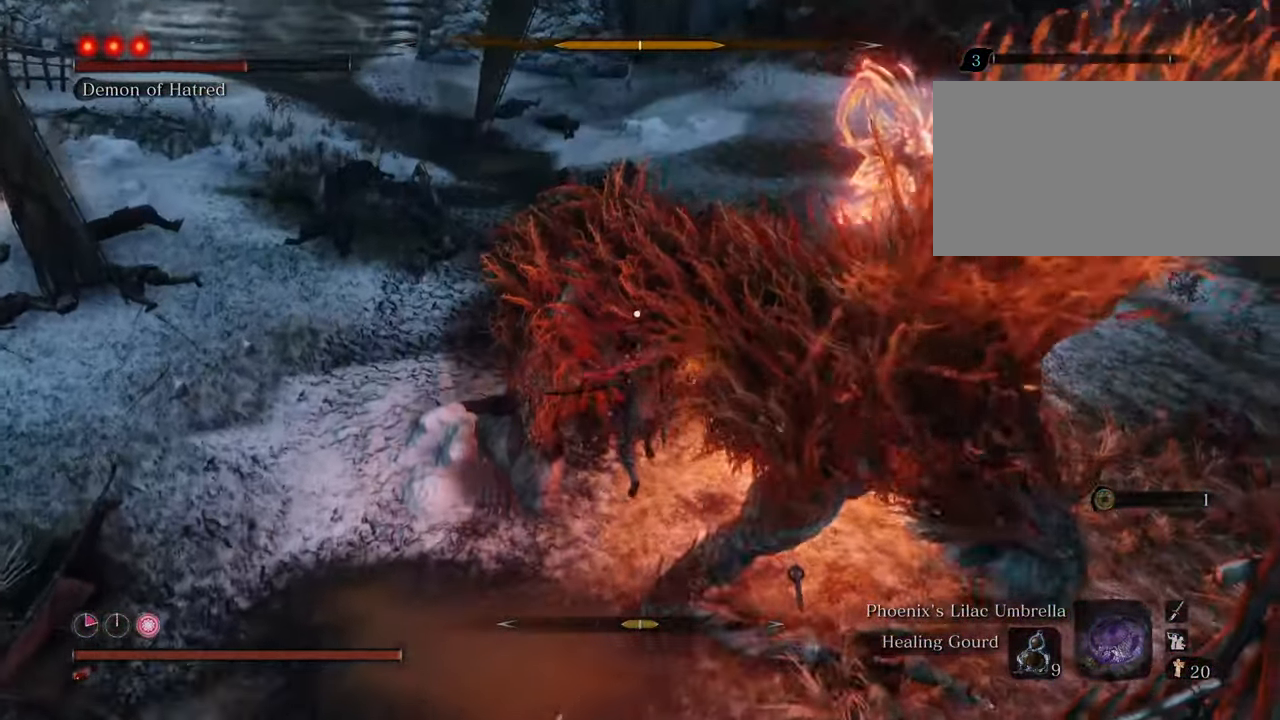
{"keys": ["w"], "mouse": [], "events": [[50, "mouse_left", "up"], [150, "mouse_left", "down"], [200, "mouse_left", "up"], [283, "mouse_left", "down"], [333, "mouse_left", "up"]]}
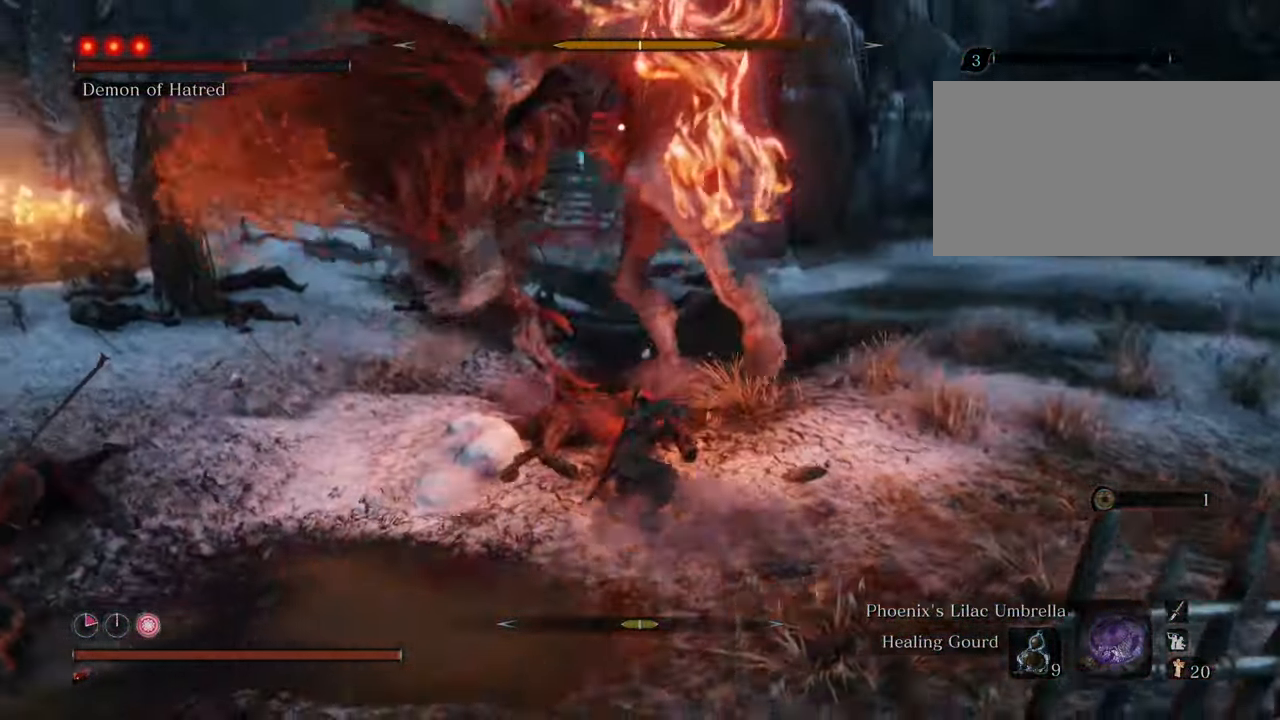
{"keys": ["shift", "w"], "mouse": [], "events": [[400, "shift", "down"]]}
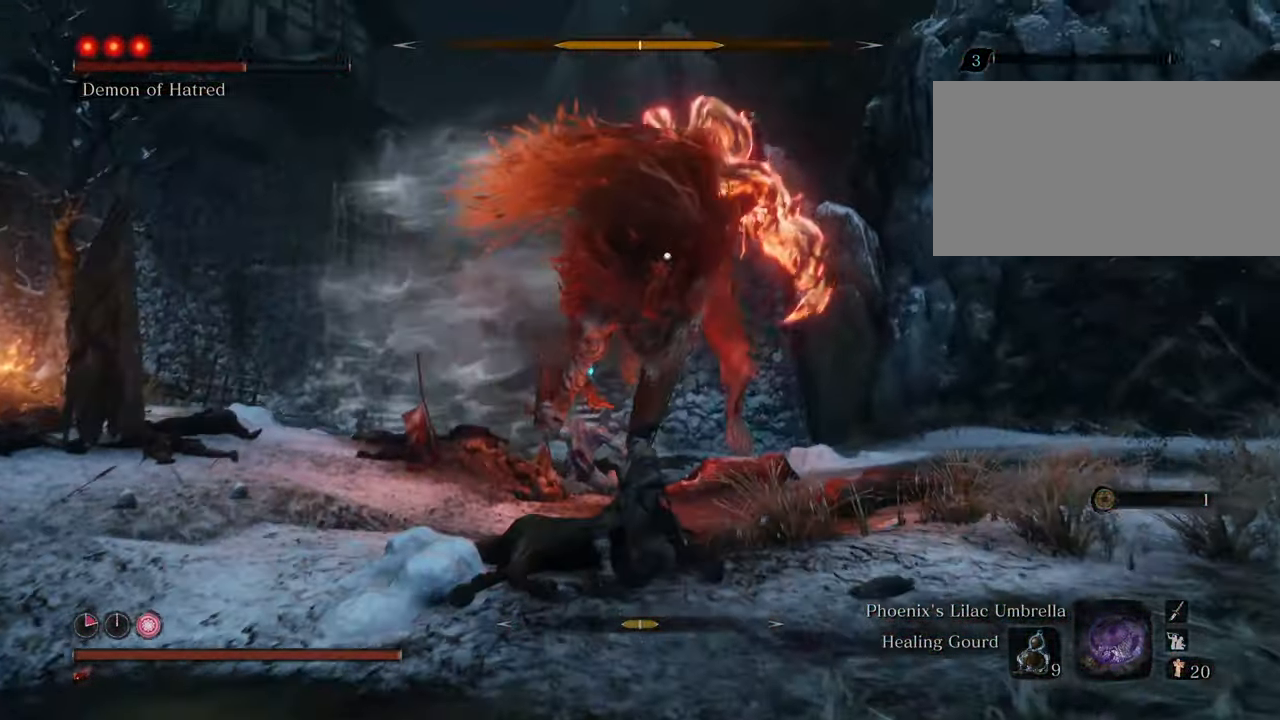
{"keys": ["shift", "w"], "mouse": [], "events": []}
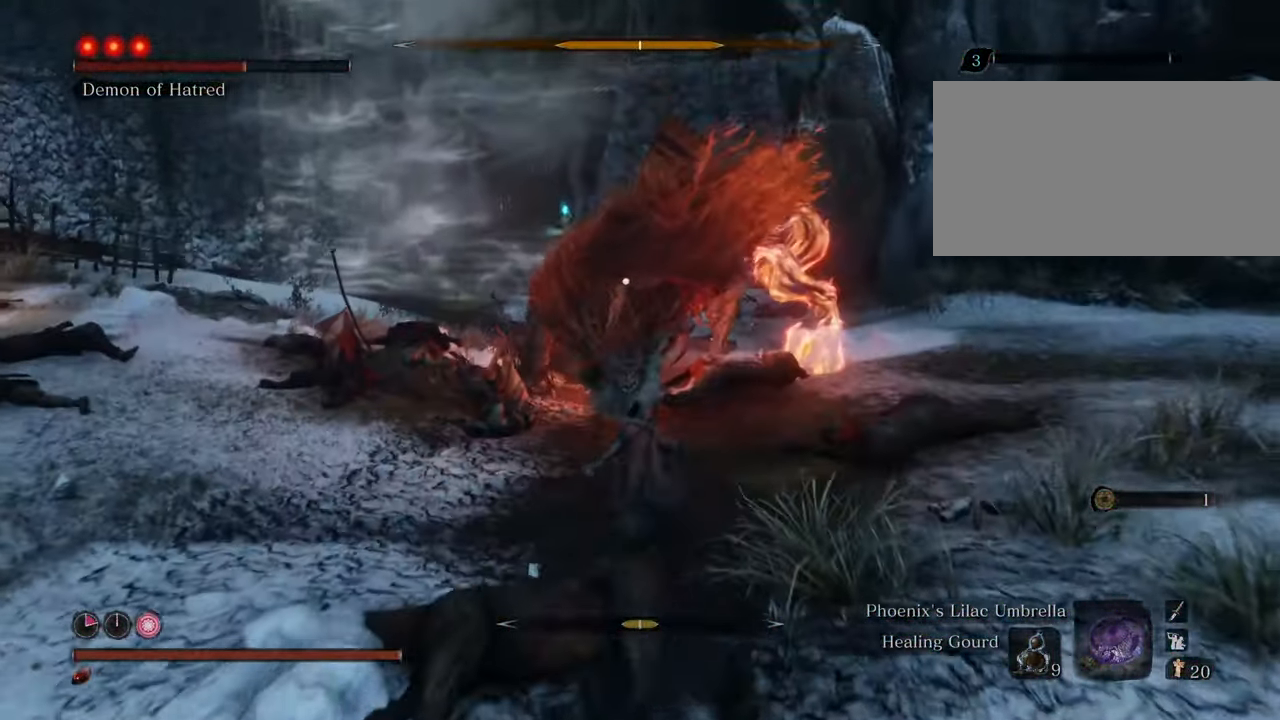
{"keys": ["shift", "w"], "mouse": [], "events": []}
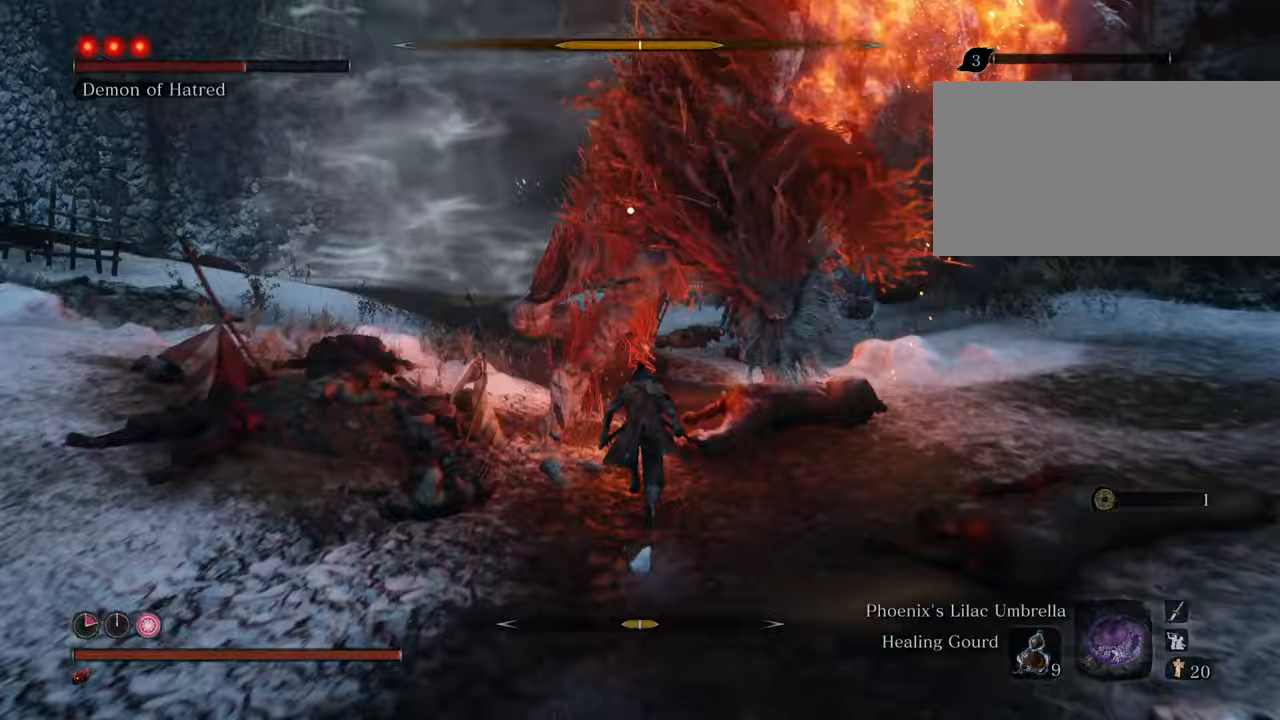
{"keys": ["d", "shift", "w"], "mouse": [], "events": [[300, "d", "down"]]}
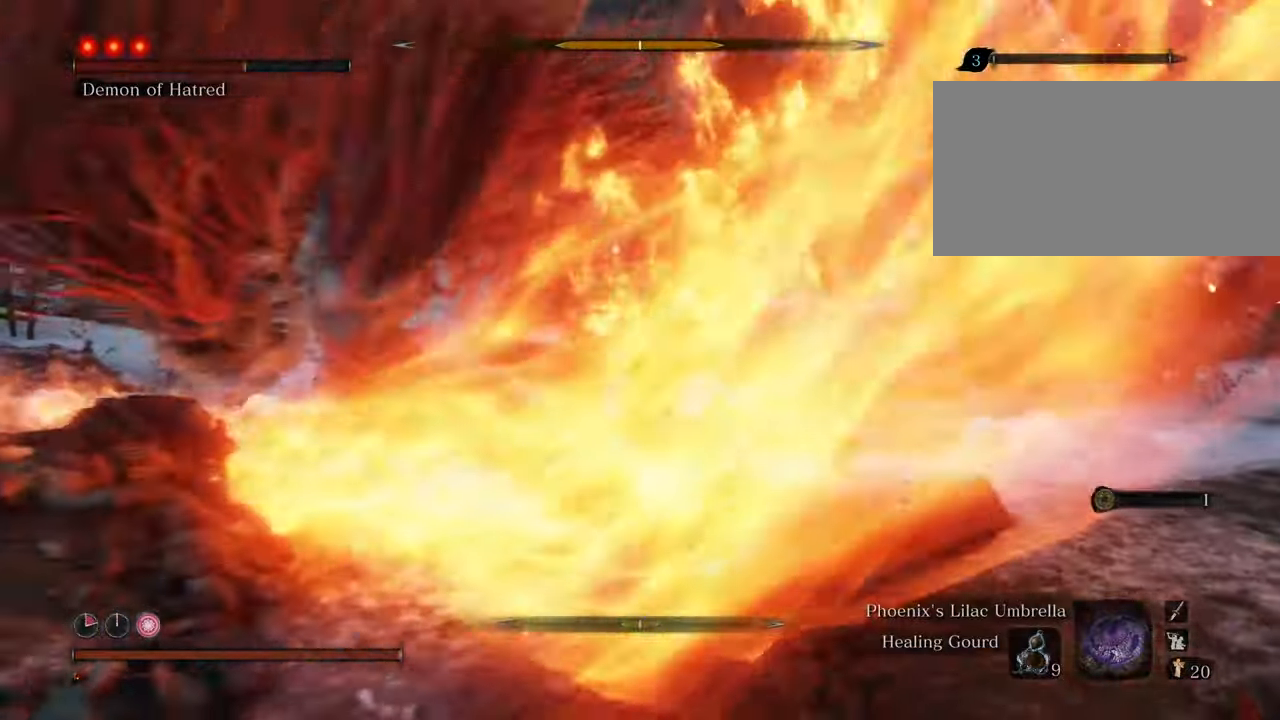
{"keys": ["d", "shift", "w"], "mouse": [], "events": []}
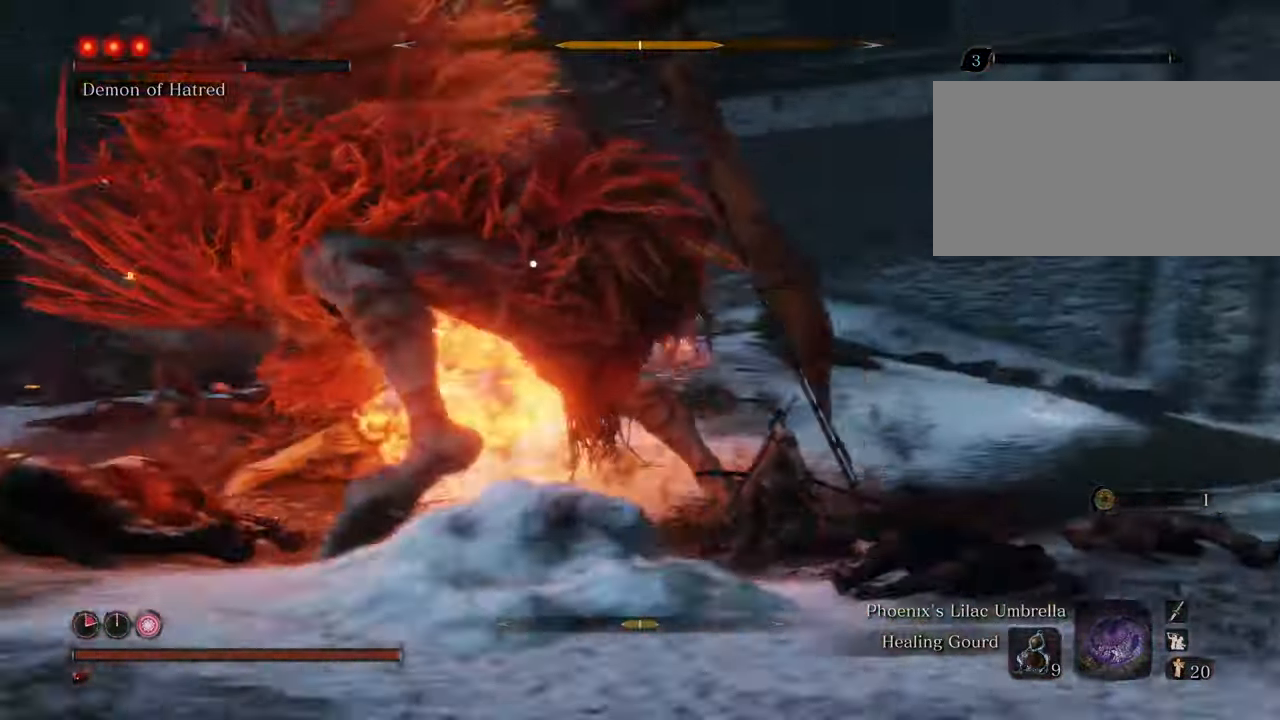
{"keys": [], "mouse": [], "events": [[17, "d", "up"], [50, "mouse_left", "down"], [50, "shift", "up"], [150, "mouse_left", "up"], [233, "mouse_left", "down"], [283, "mouse_left", "up"], [333, "mouse_left", "down"], [333, "w", "up"], [433, "mouse_left", "up"]]}
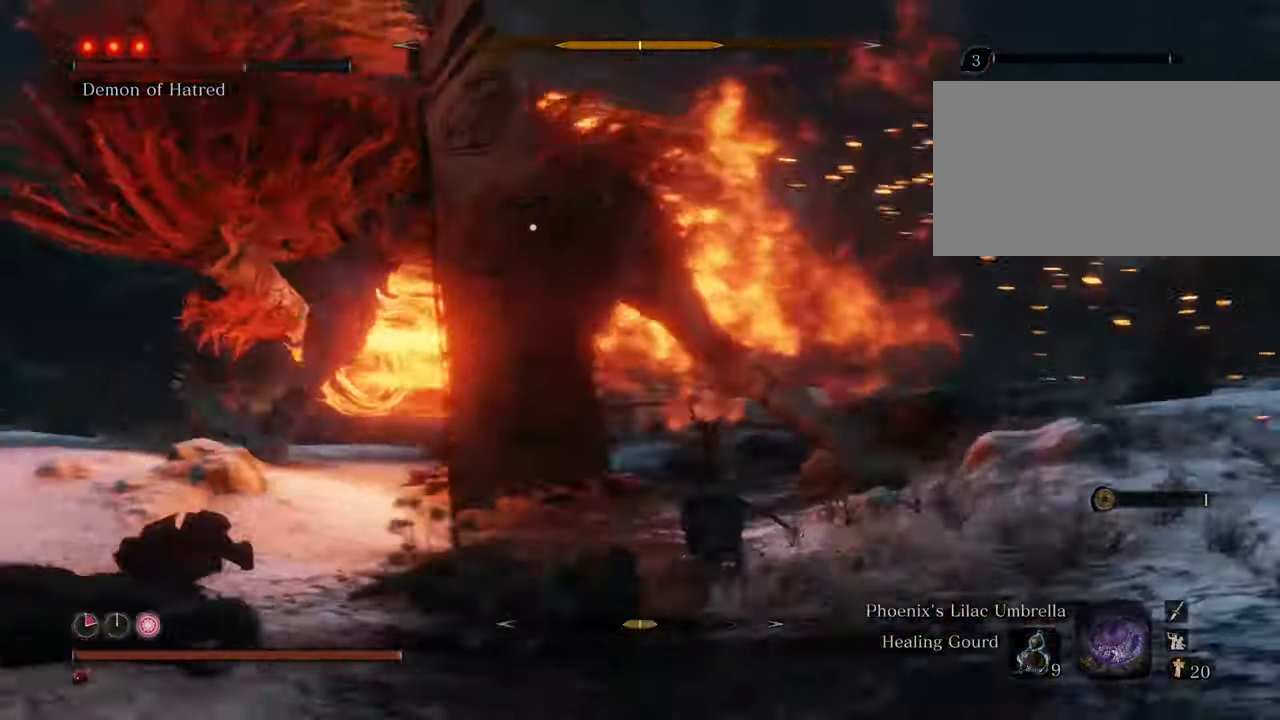
{"keys": ["w"], "mouse": [], "events": [[33, "mouse_left", "down"], [67, "mouse_left", "up"], [117, "w", "down"], [167, "mouse_left", "down"], [217, "mouse_left", "up"], [300, "mouse_left", "down"], [350, "mouse_left", "up"], [450, "mouse_left", "down"], [500, "mouse_left", "up"]]}
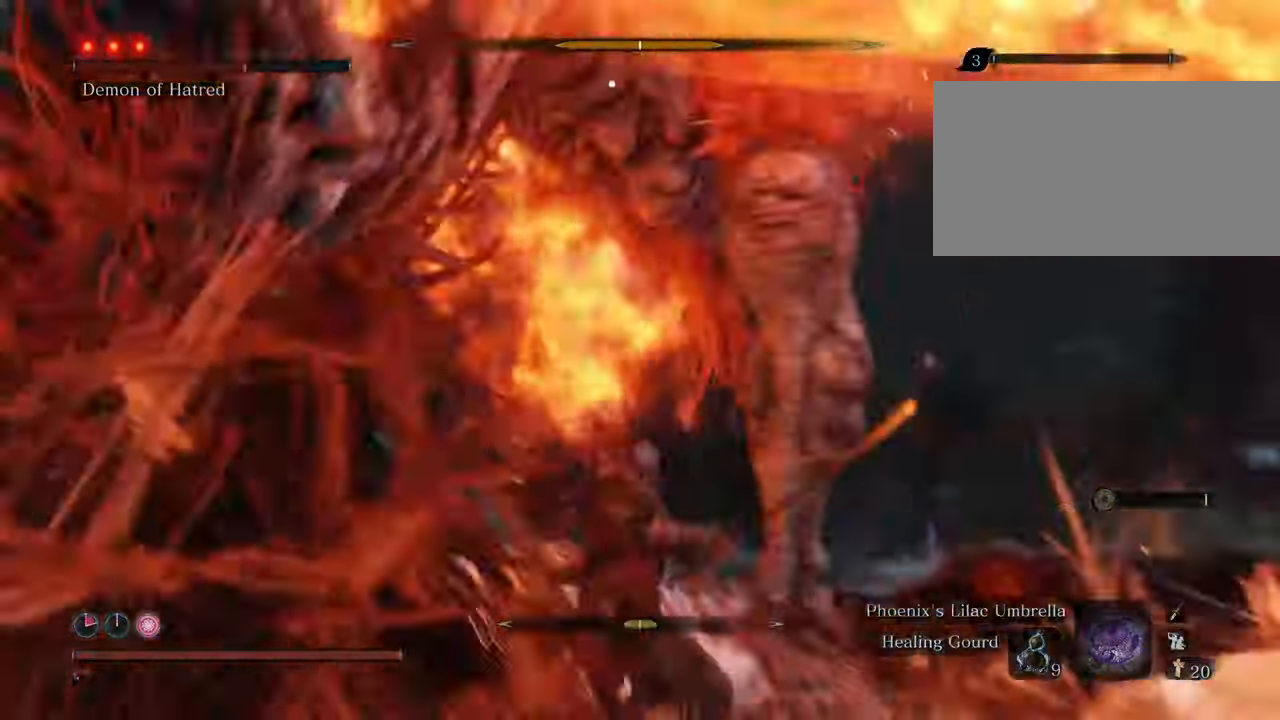
{"keys": ["d", "shift", "w"], "mouse": [], "events": [[317, "d", "down"], [500, "shift", "down"]]}
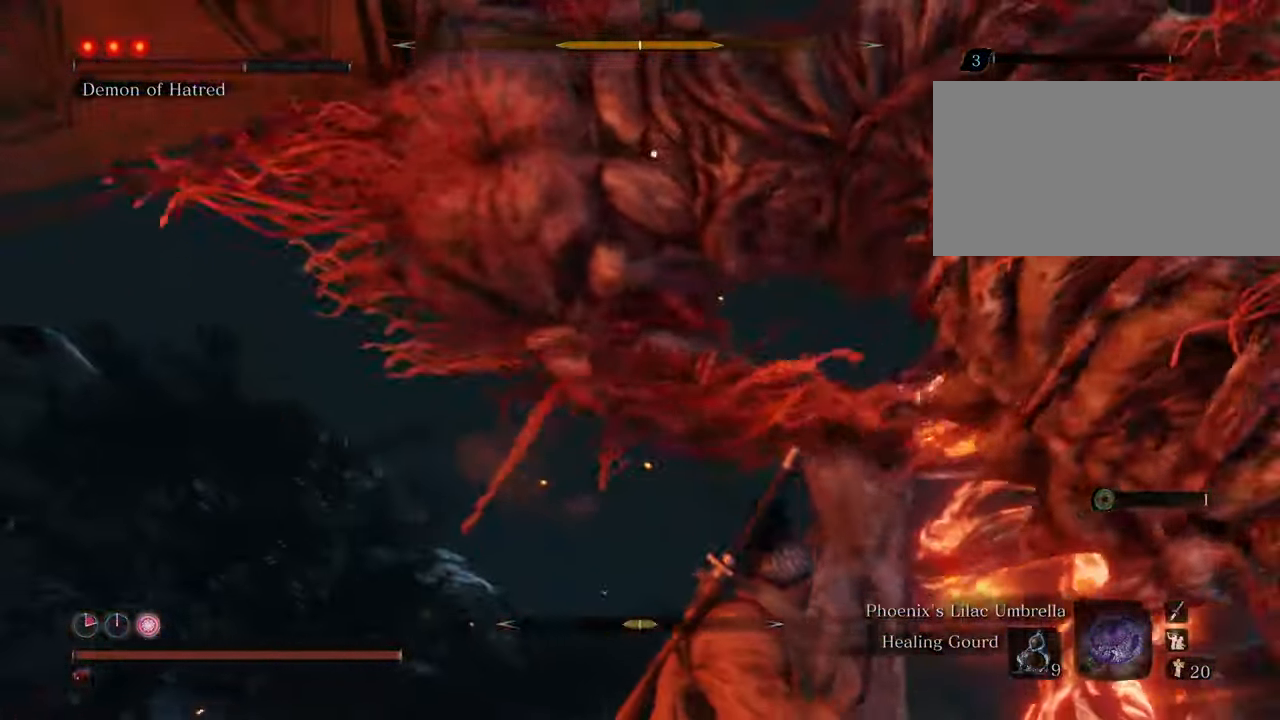
{"keys": ["d", "shift", "w"], "mouse": [], "events": []}
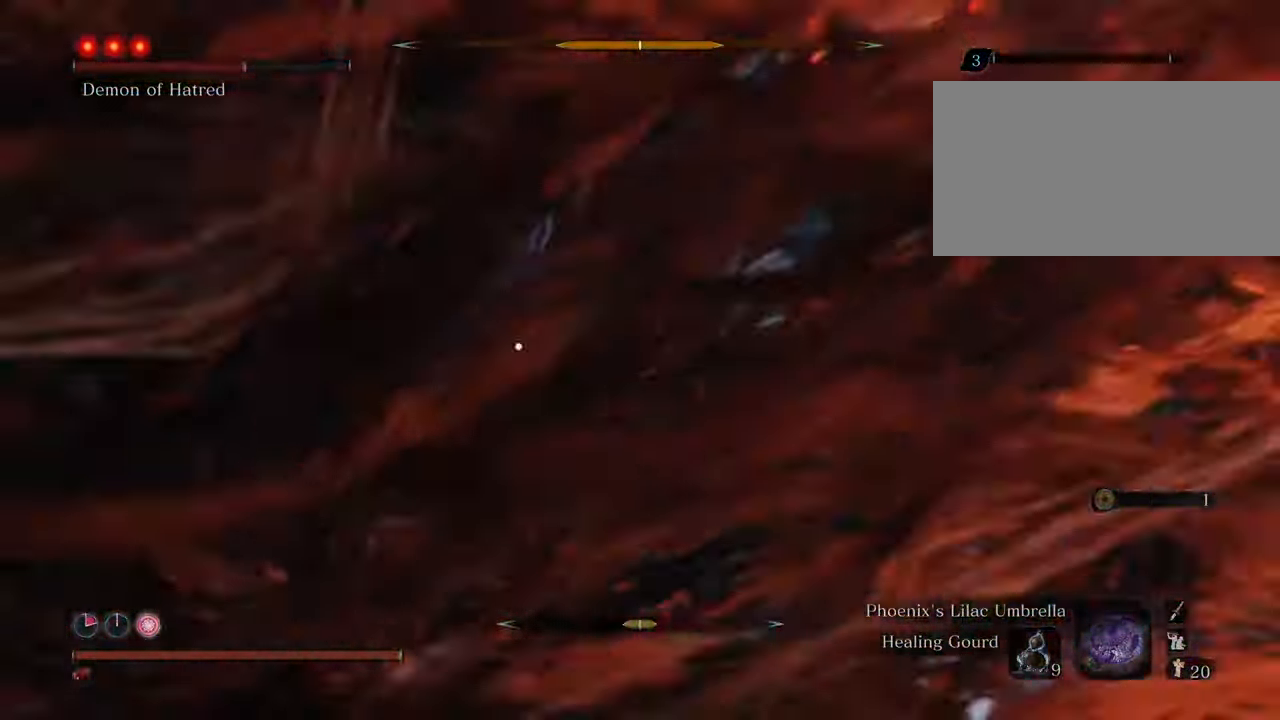
{"keys": ["shift", "w"], "mouse": [], "events": [[483, "d", "up"]]}
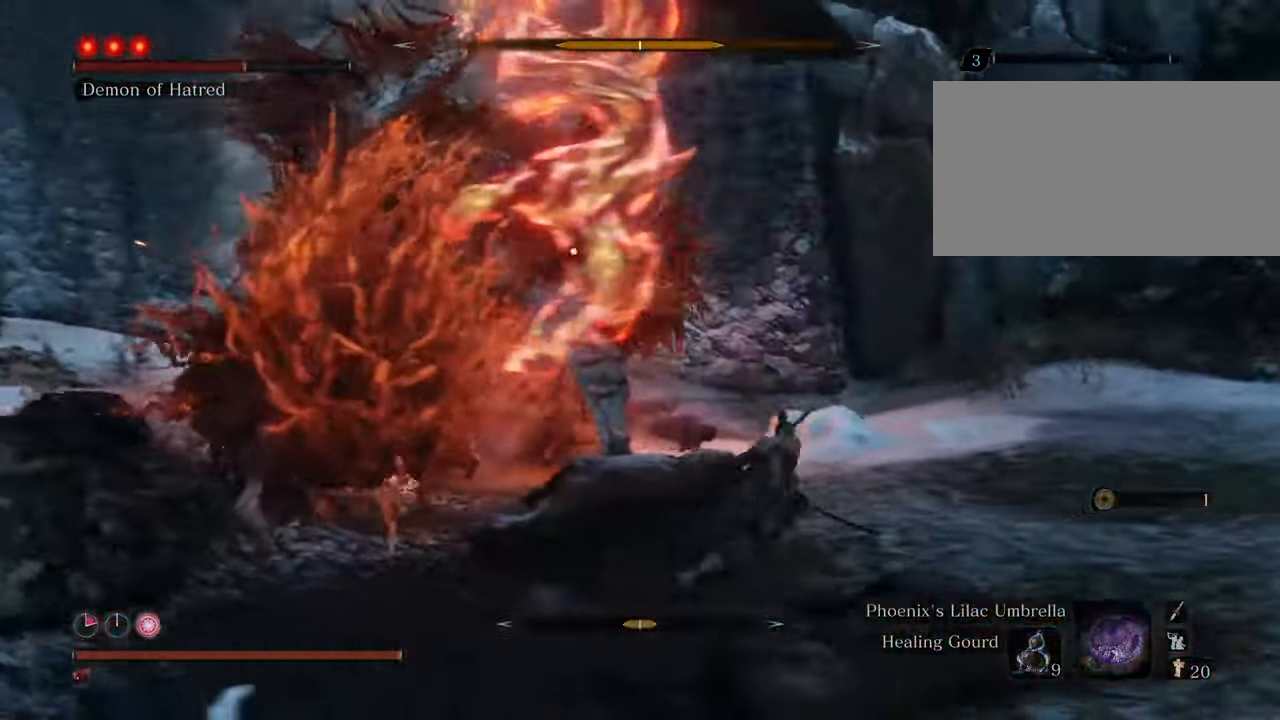
{"keys": ["w"], "mouse": ["left"], "events": [[500, "mouse_left", "down"], [500, "shift", "up"]]}
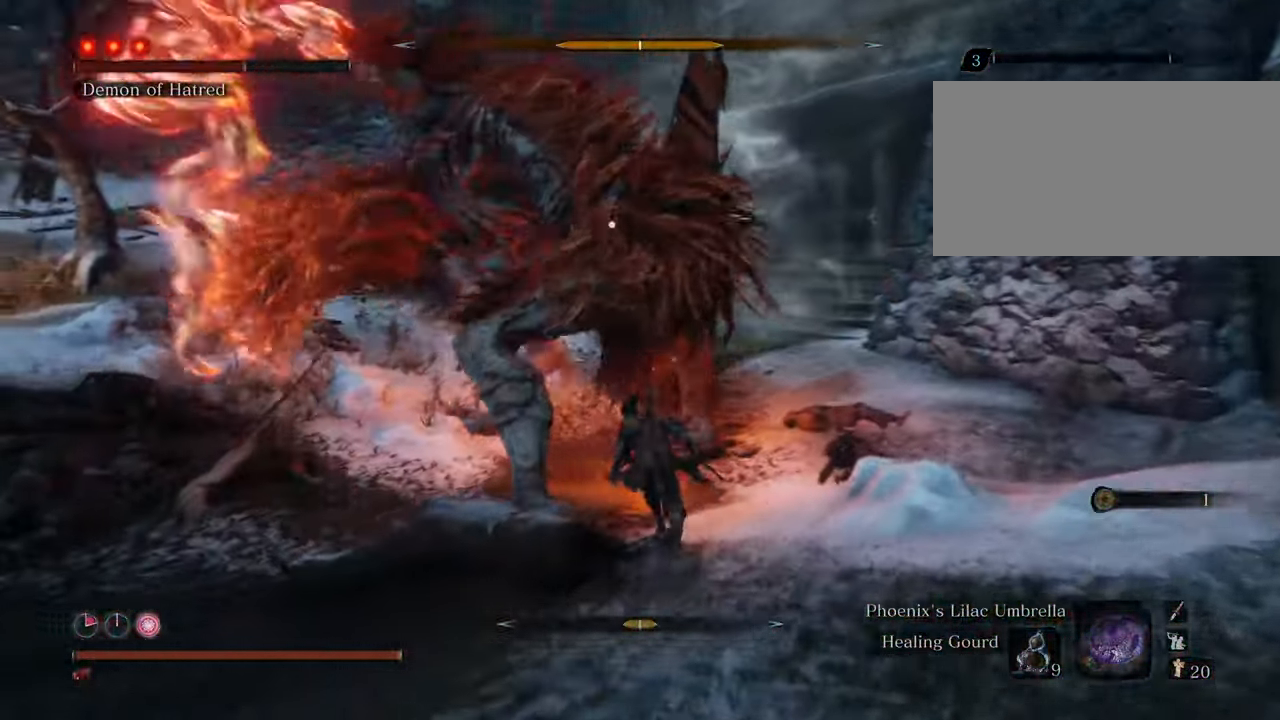
{"keys": [], "mouse": ["left"], "events": [[50, "mouse_left", "up"], [150, "mouse_left", "down"], [200, "mouse_left", "up"], [283, "mouse_left", "down"], [333, "mouse_left", "up"], [333, "w", "up"], [417, "mouse_left", "down"]]}